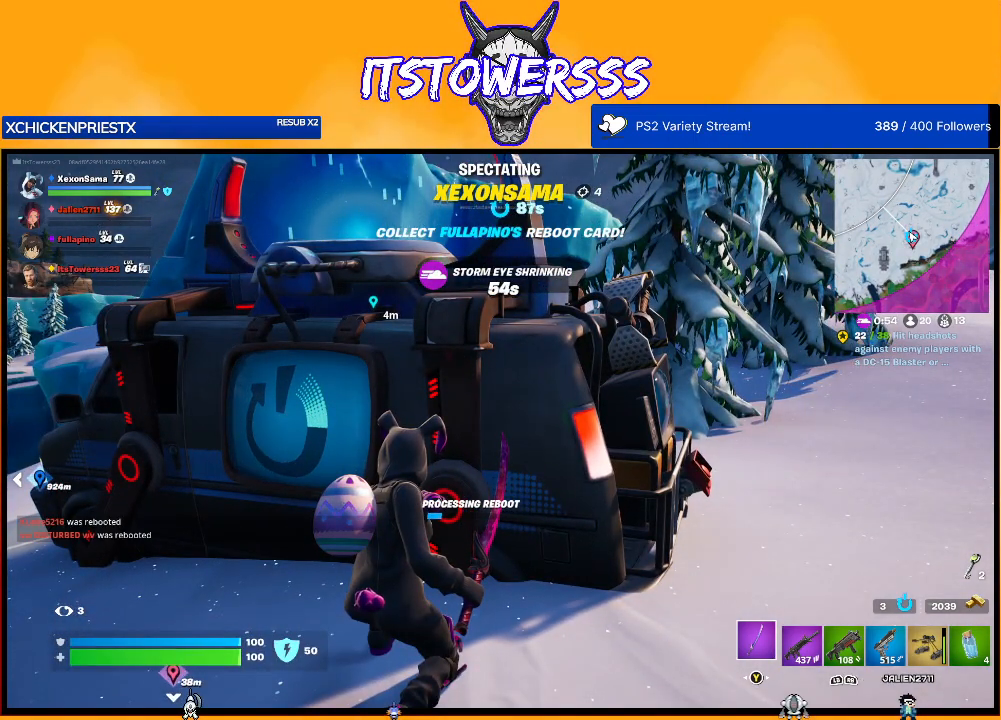
Gameplay with a controller (Xbox layout); each line is a JSON object with the inputs held at the frame after it. "events" lists button and stick changes between this image and that frame as [ms after this image, input, new state], when the widget could be followed in between.
{"buttons": ["SELECT"], "left_stick": "center", "right_stick": "center", "events": [[50, "right_stick", "left"], [317, "right_stick", "center"], [383, "SELECT", "down"]]}
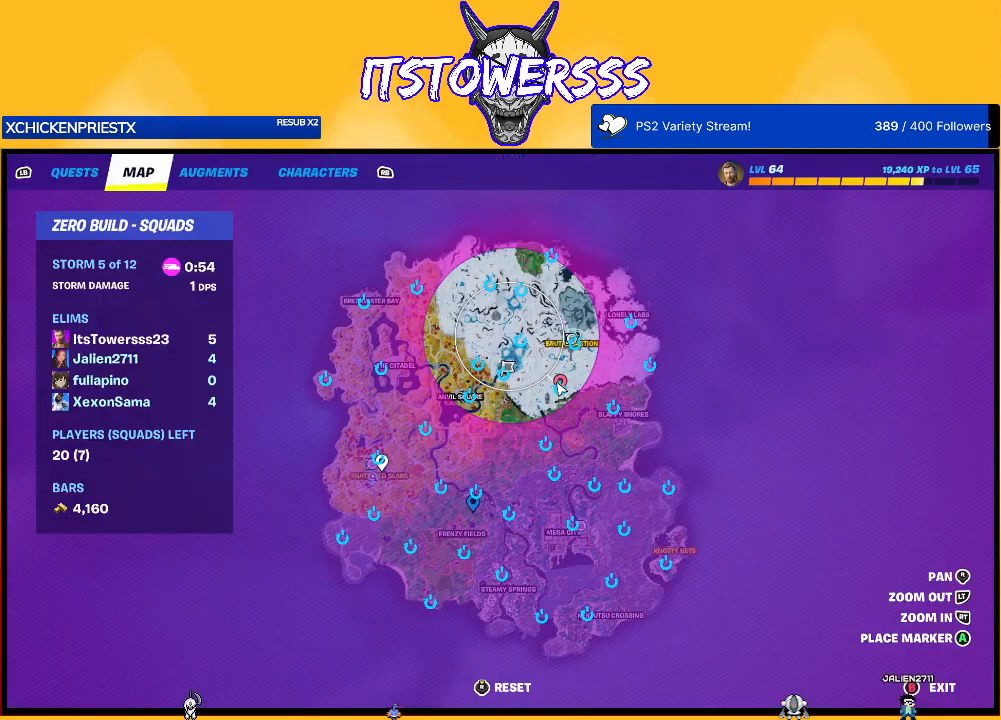
{"buttons": [], "left_stick": "center", "right_stick": "center", "events": [[33, "SELECT", "up"]]}
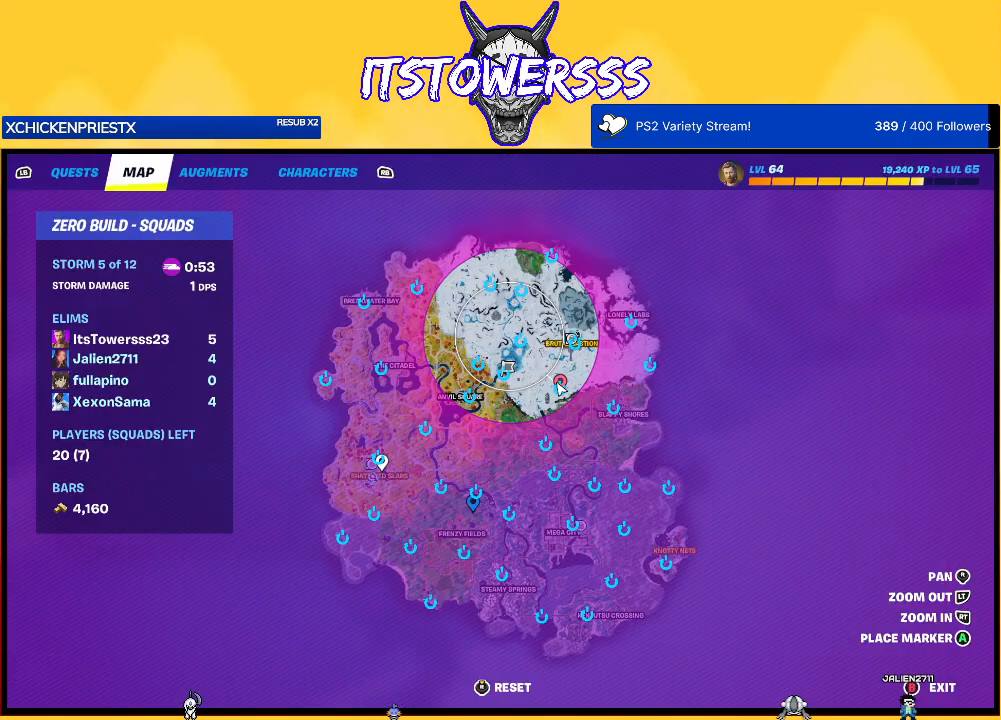
{"buttons": [], "left_stick": "up-right", "right_stick": "center", "events": [[17, "left_stick", "up"], [250, "left_stick", "up-right"]]}
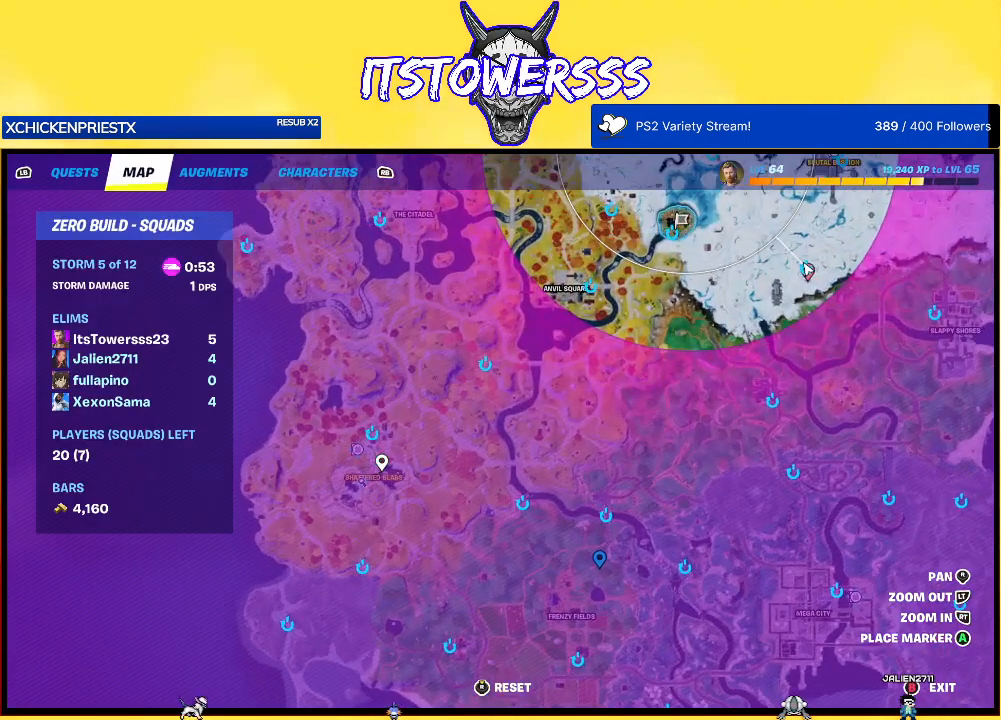
{"buttons": [], "left_stick": "up-right", "right_stick": "up-right", "events": [[83, "right_stick", "up"], [333, "right_stick", "center"], [433, "right_stick", "up-right"]]}
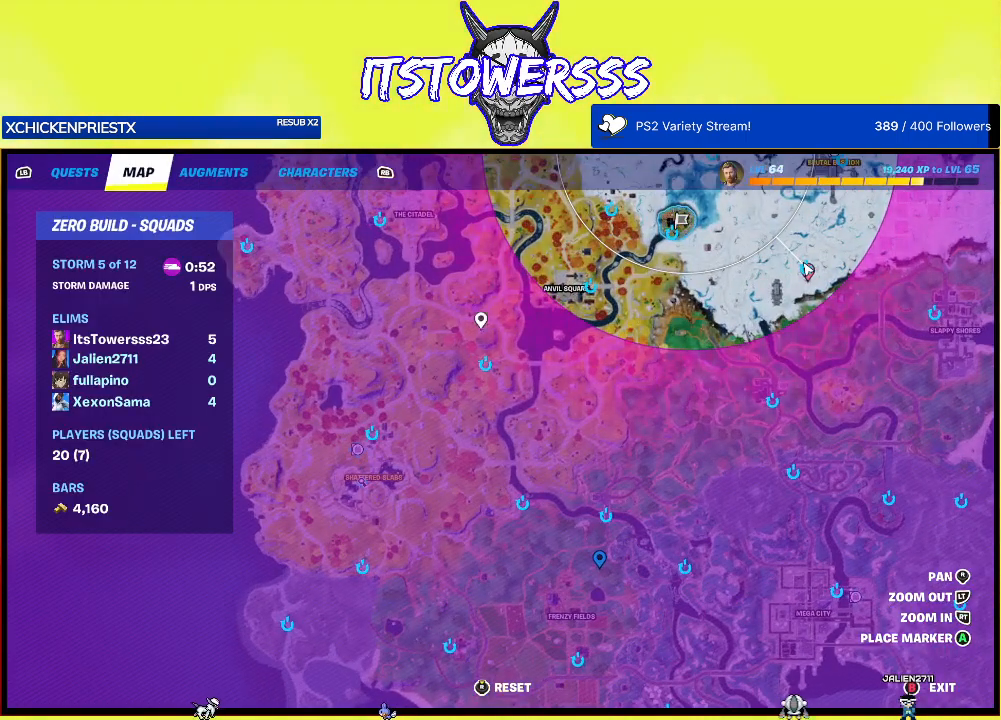
{"buttons": [], "left_stick": "up-right", "right_stick": "up-right", "events": []}
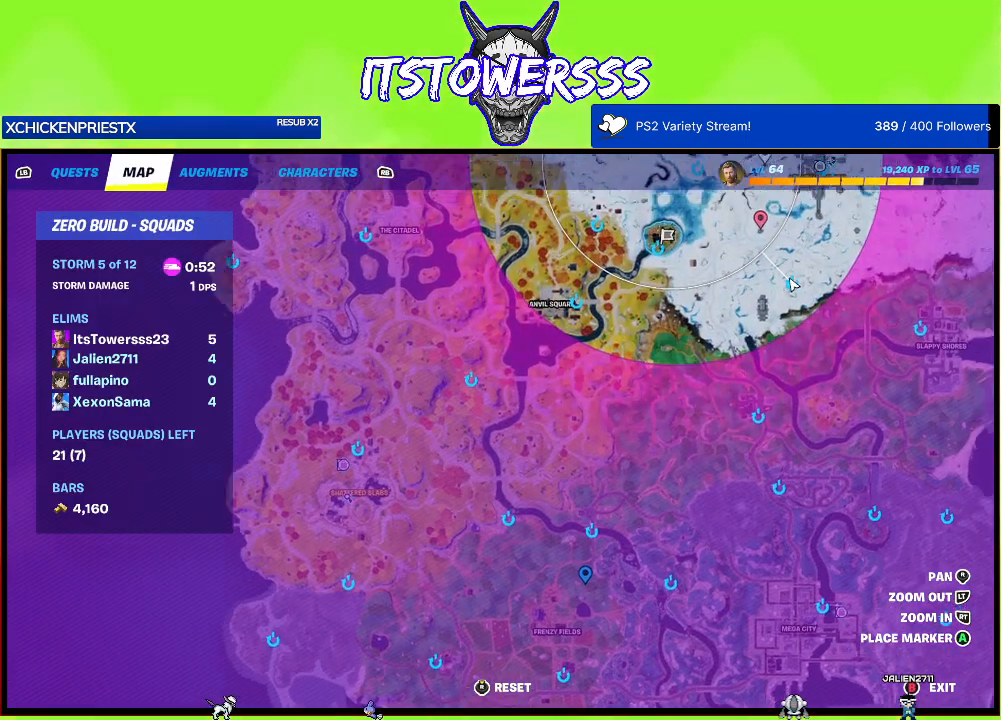
{"buttons": [], "left_stick": "center", "right_stick": "left", "events": [[17, "left_stick", "center"], [150, "right_stick", "right"], [250, "right_stick", "down"], [417, "right_stick", "center"], [467, "right_stick", "left"]]}
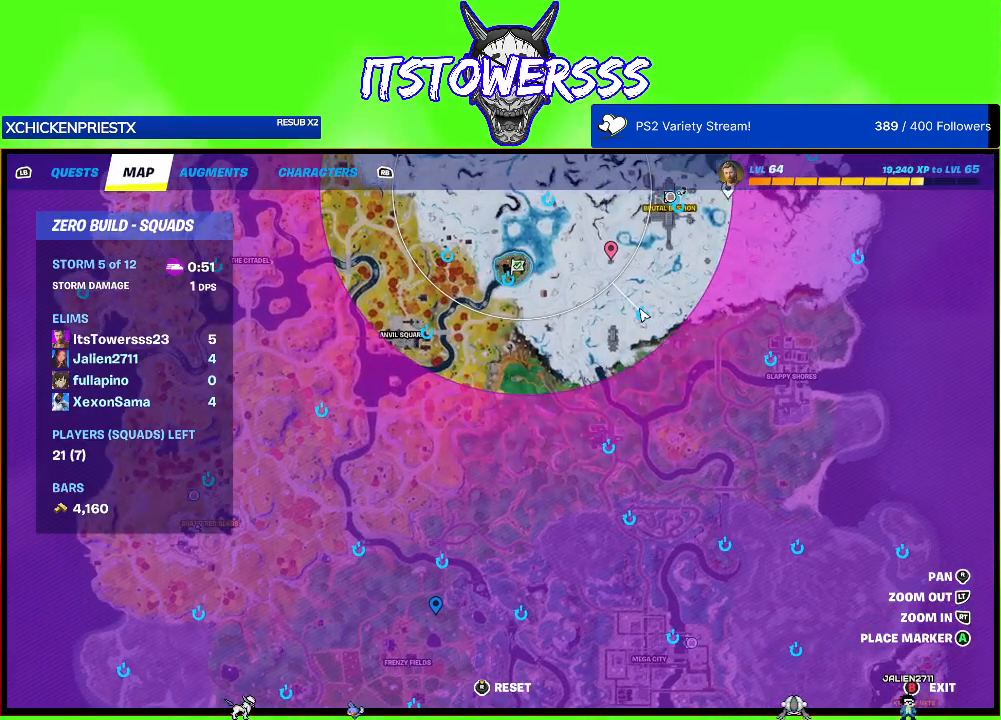
{"buttons": [], "left_stick": "center", "right_stick": "center", "events": [[117, "right_stick", "center"], [317, "right_stick", "left"], [450, "right_stick", "center"]]}
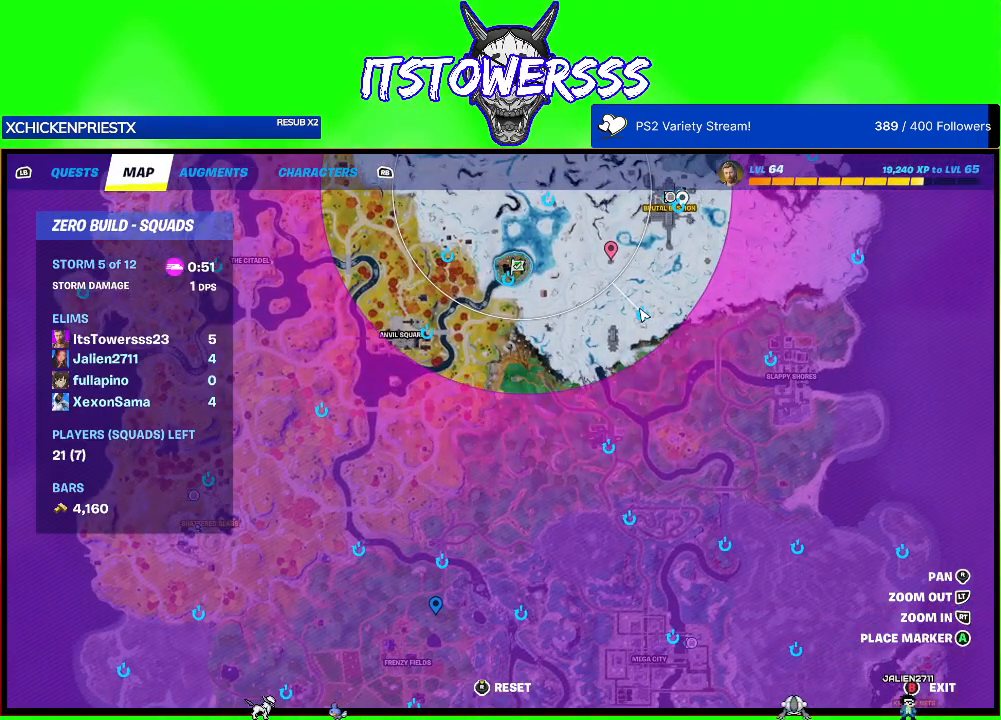
{"buttons": [], "left_stick": "center", "right_stick": "center", "events": [[267, "right_stick", "left"], [450, "right_stick", "center"]]}
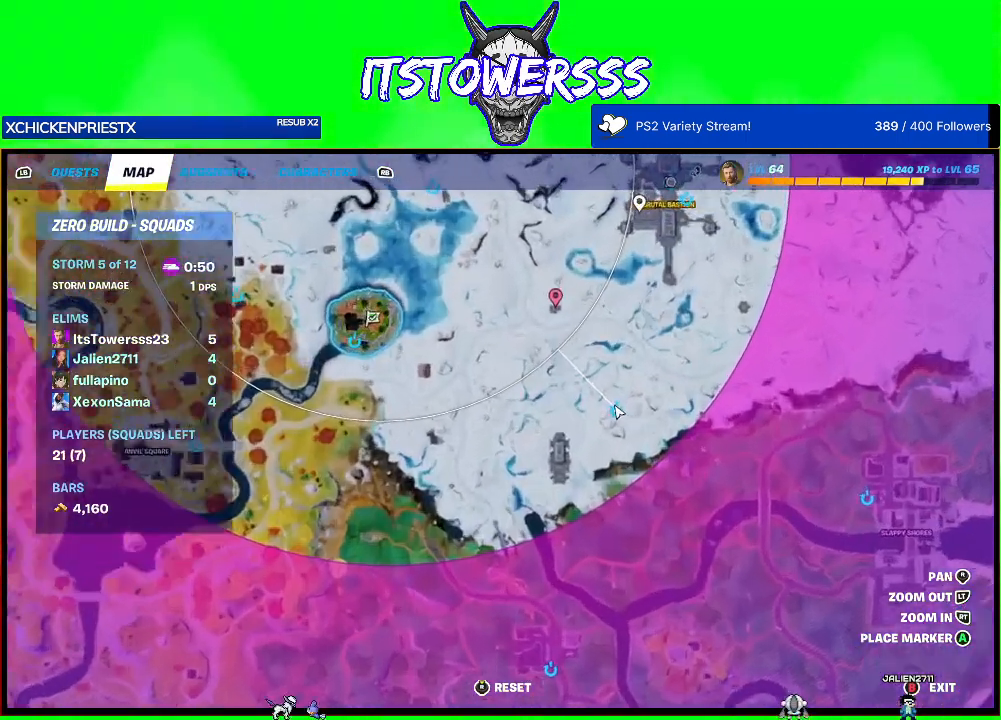
{"buttons": [], "left_stick": "center", "right_stick": "center", "events": [[50, "right_stick", "right"], [150, "right_stick", "center"], [300, "right_stick", "left"], [400, "right_stick", "center"]]}
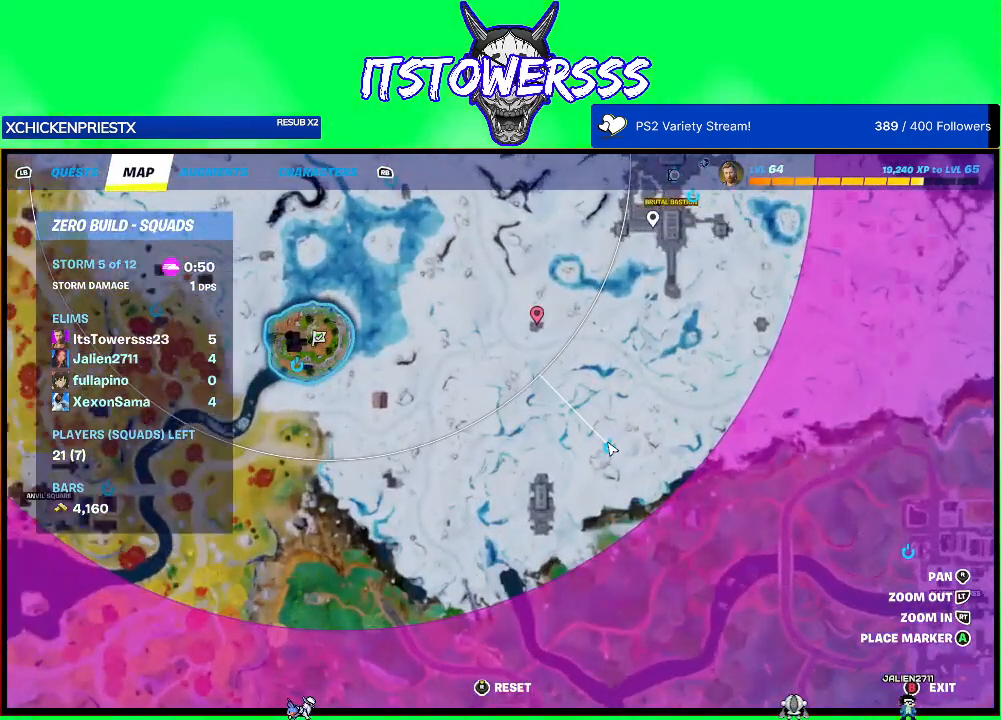
{"buttons": [], "left_stick": "center", "right_stick": "down", "events": [[117, "right_stick", "up-left"], [250, "right_stick", "center"], [500, "right_stick", "down"]]}
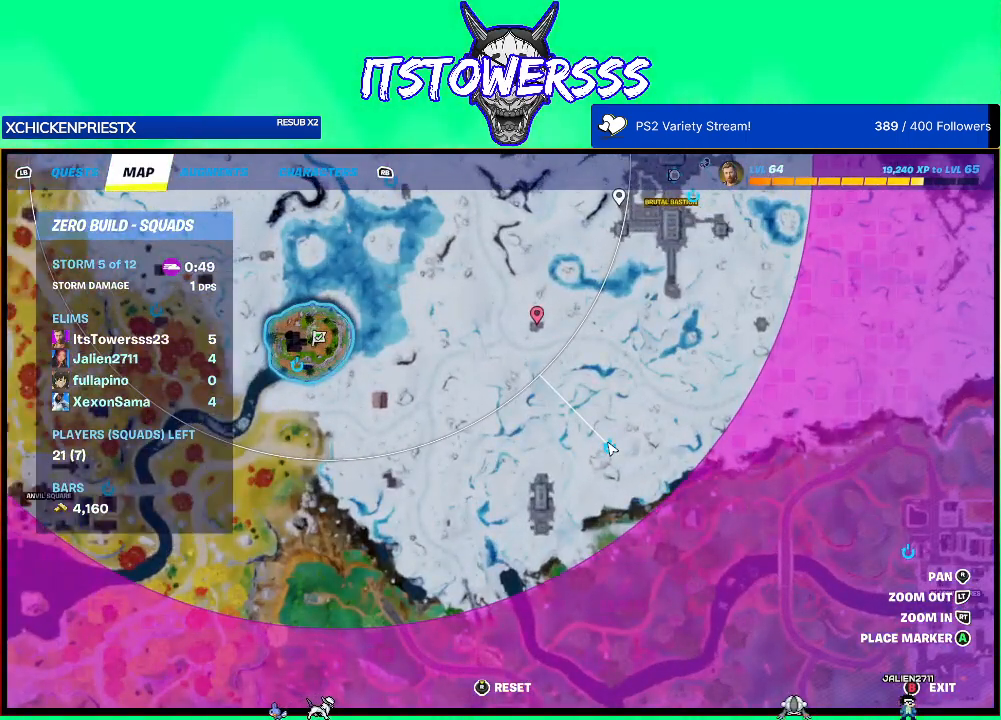
{"buttons": [], "left_stick": "center", "right_stick": "up", "events": [[100, "right_stick", "down-left"], [233, "right_stick", "center"], [450, "right_stick", "up"]]}
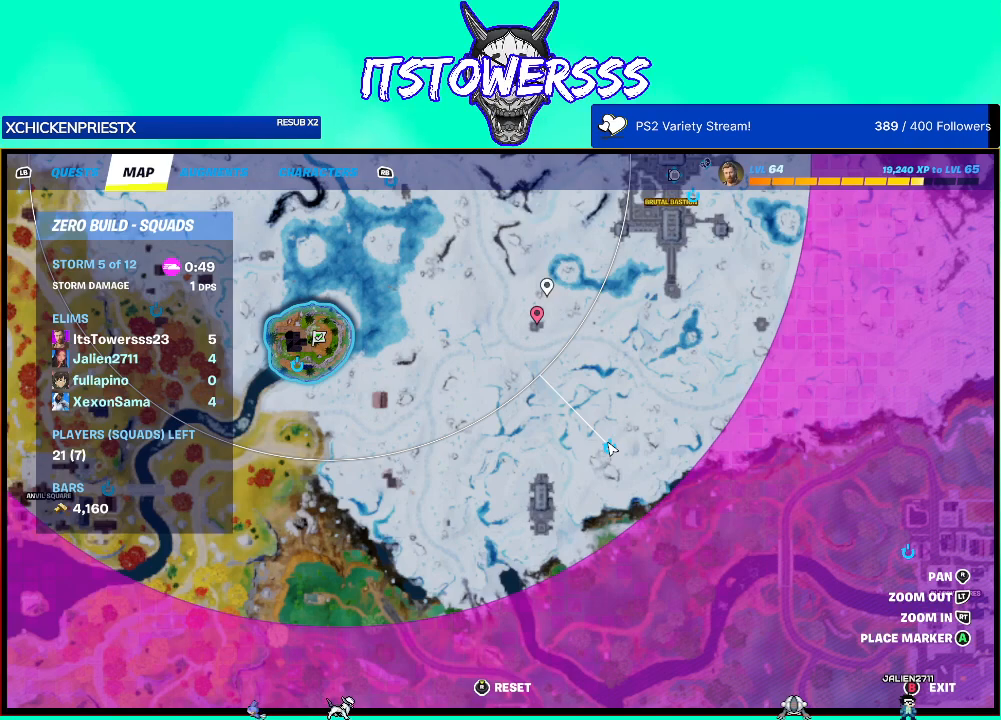
{"buttons": [], "left_stick": "center", "right_stick": "up", "events": [[167, "right_stick", "center"], [233, "right_stick", "up"]]}
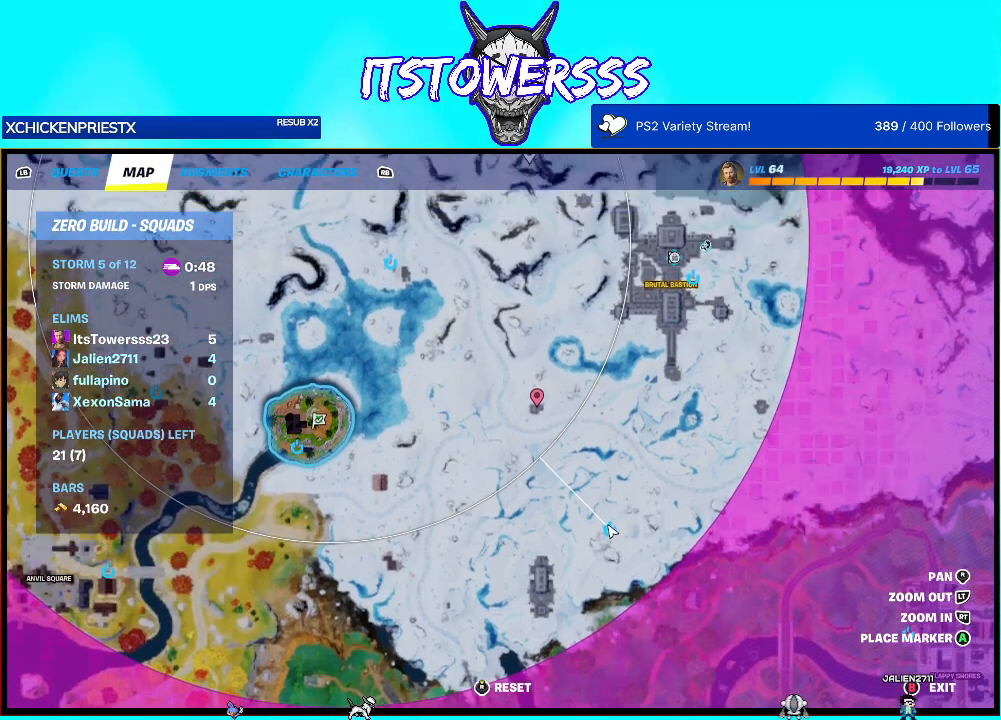
{"buttons": [], "left_stick": "center", "right_stick": "down", "events": [[117, "right_stick", "center"], [400, "right_stick", "down"]]}
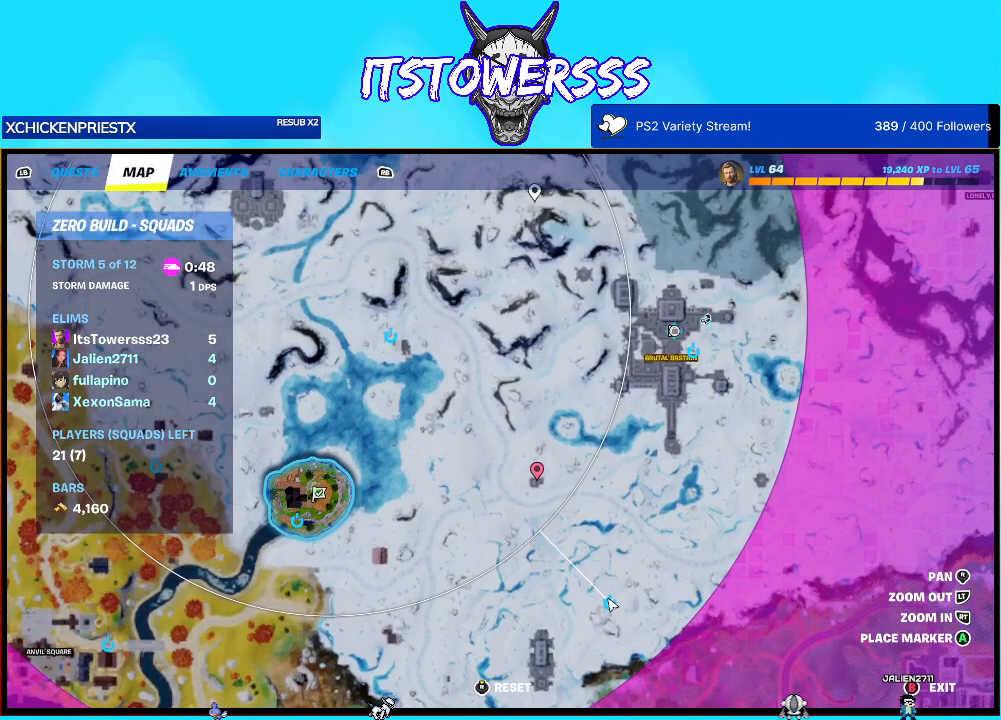
{"buttons": [], "left_stick": "center", "right_stick": "up-left", "events": [[417, "right_stick", "up-left"]]}
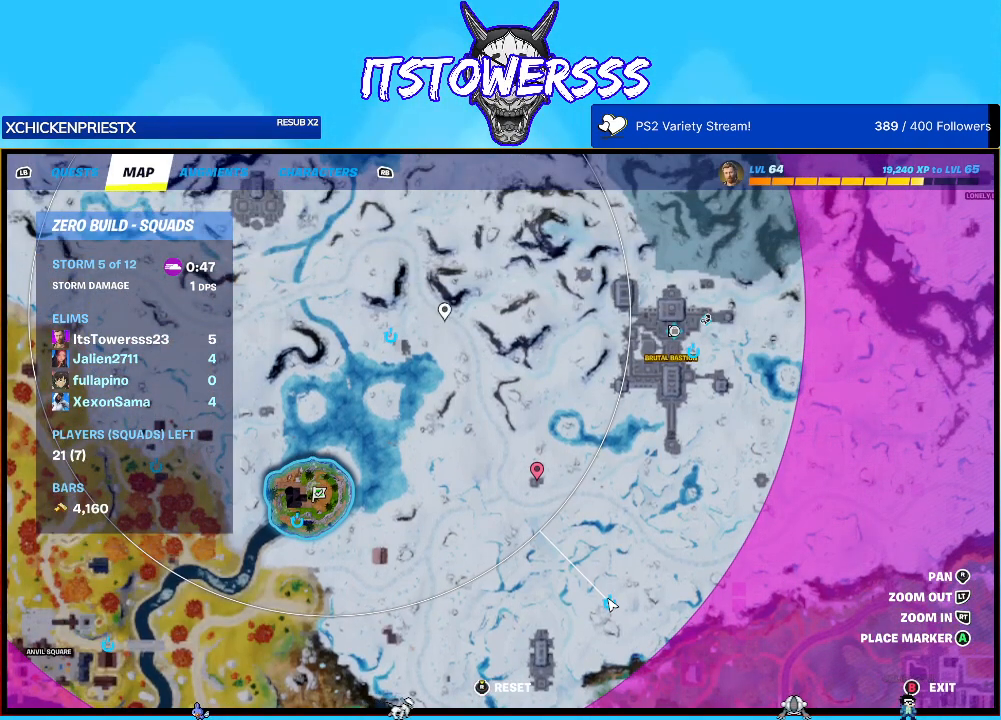
{"buttons": [], "left_stick": "center", "right_stick": "up-left", "events": []}
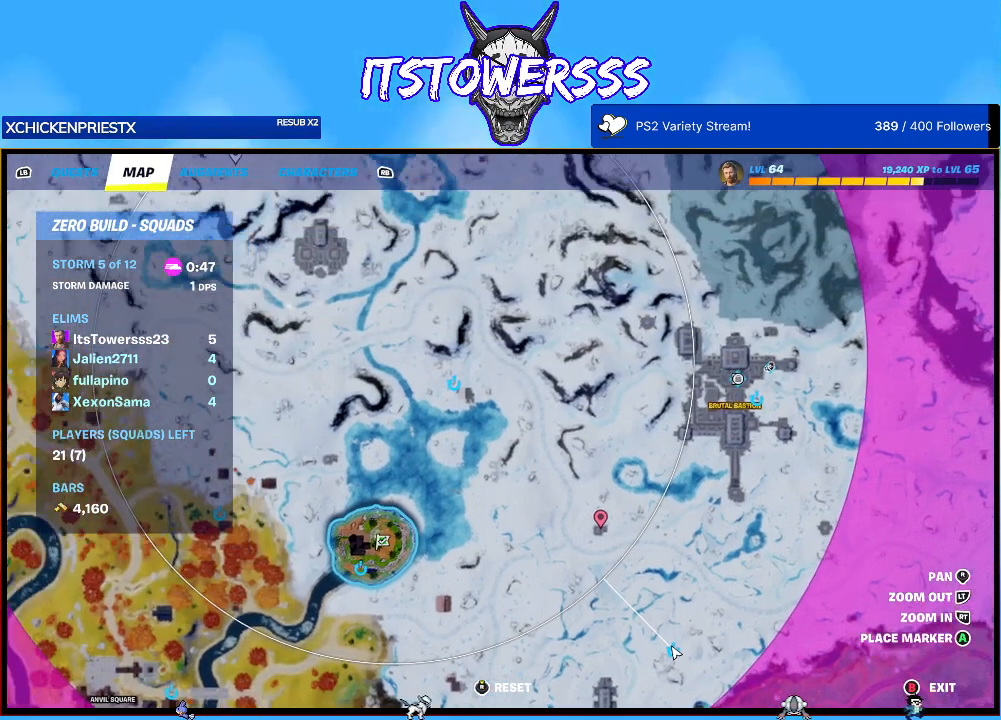
{"buttons": [], "left_stick": "center", "right_stick": "right", "events": [[133, "right_stick", "down-right"], [283, "right_stick", "center"], [433, "right_stick", "right"]]}
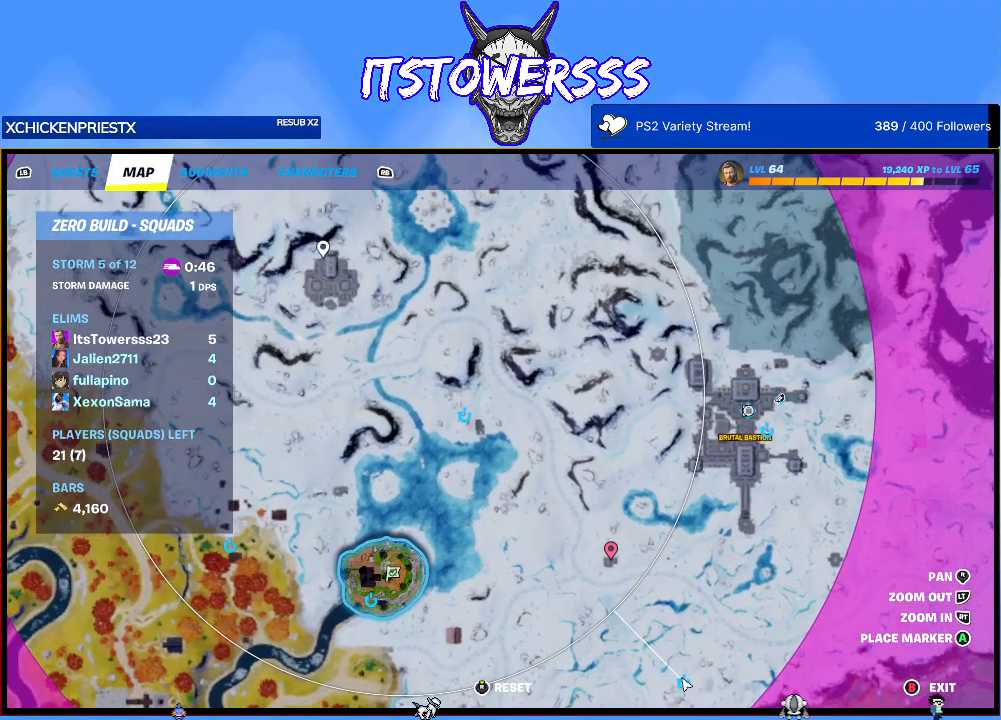
{"buttons": [], "left_stick": "center", "right_stick": "center", "events": [[67, "right_stick", "center"]]}
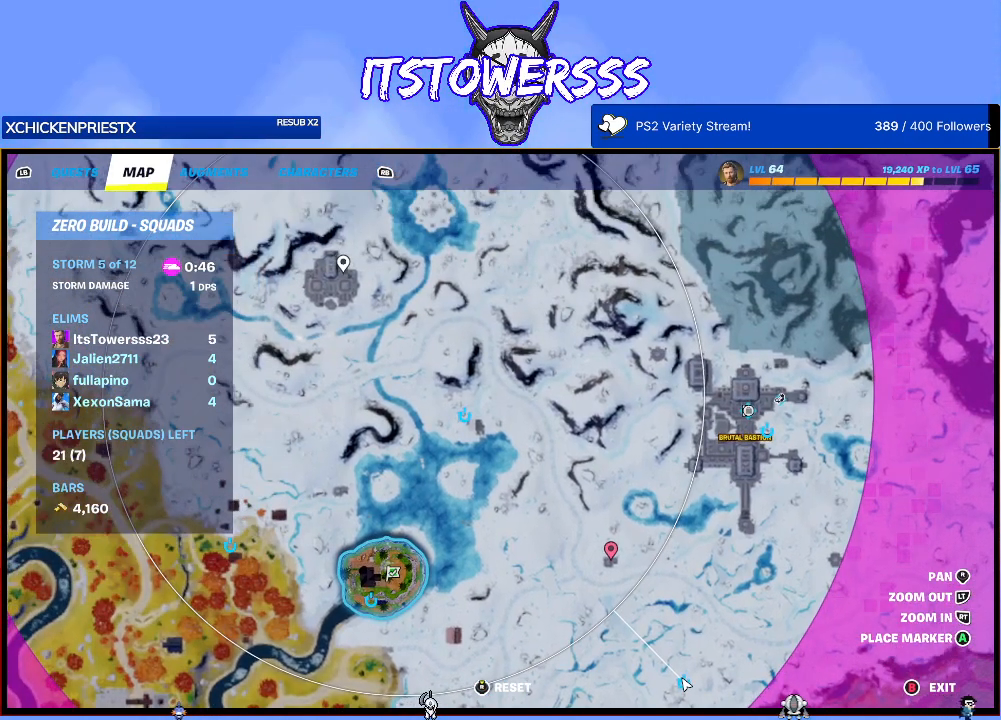
{"buttons": [], "left_stick": "center", "right_stick": "center", "events": [[100, "right_stick", "left"], [217, "right_stick", "center"], [400, "A", "down"], [500, "A", "up"]]}
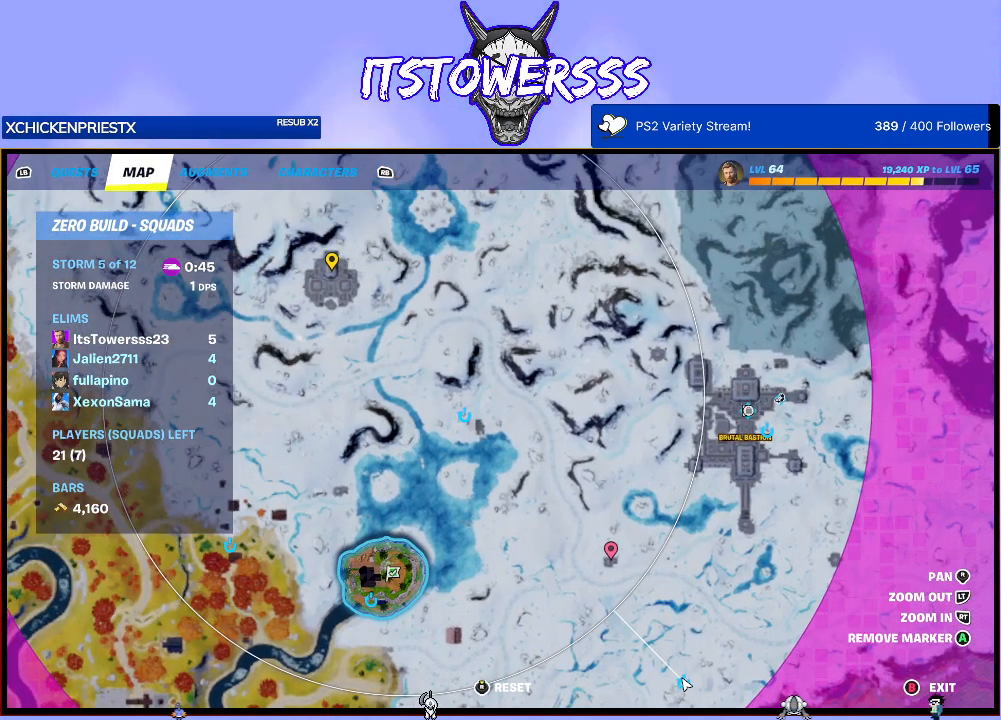
{"buttons": [], "left_stick": "center", "right_stick": "center", "events": []}
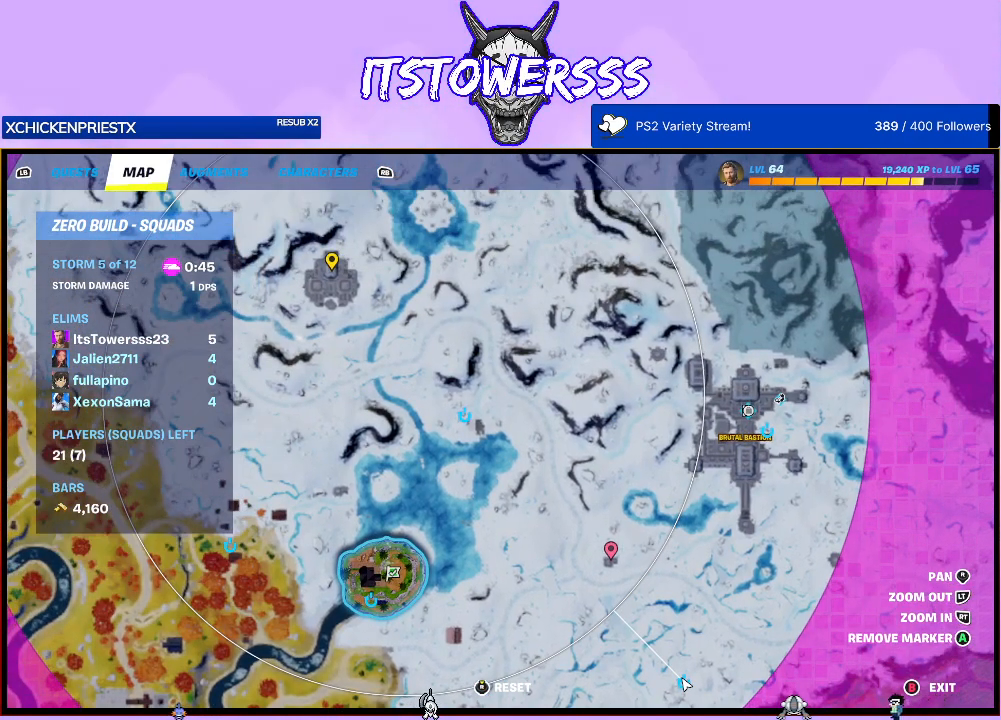
{"buttons": [], "left_stick": "center", "right_stick": "center", "events": [[333, "SELECT", "down"], [450, "SELECT", "up"]]}
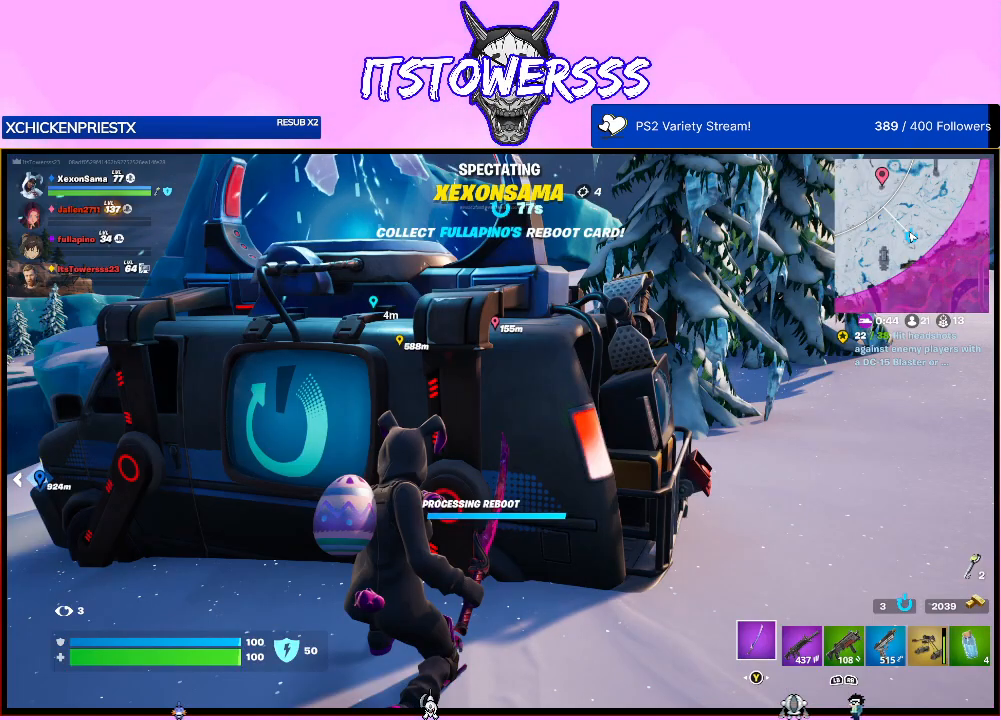
{"buttons": [], "left_stick": "center", "right_stick": "up-left", "events": [[333, "right_stick", "up"], [417, "right_stick", "up-left"]]}
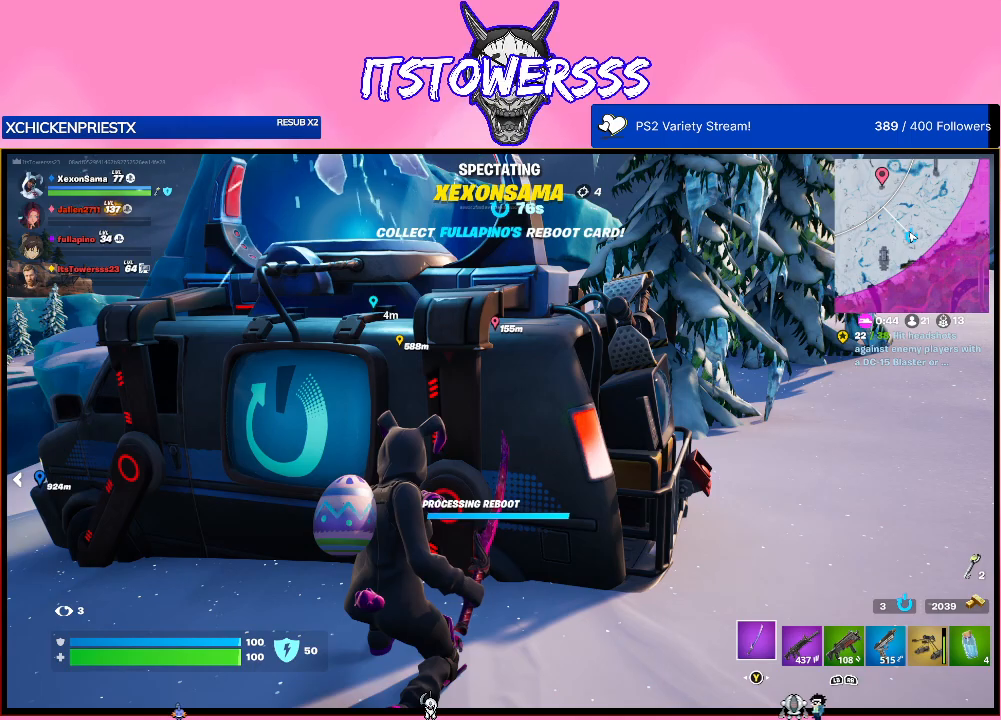
{"buttons": [], "left_stick": "center", "right_stick": "center", "events": [[217, "right_stick", "center"]]}
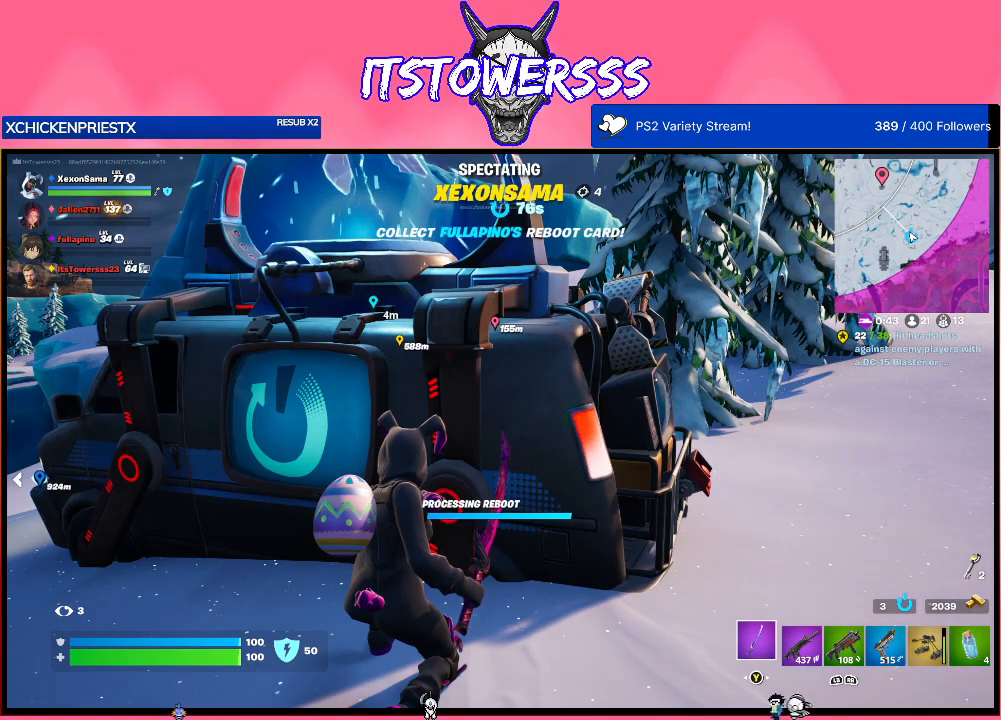
{"buttons": [], "left_stick": "center", "right_stick": "center", "events": []}
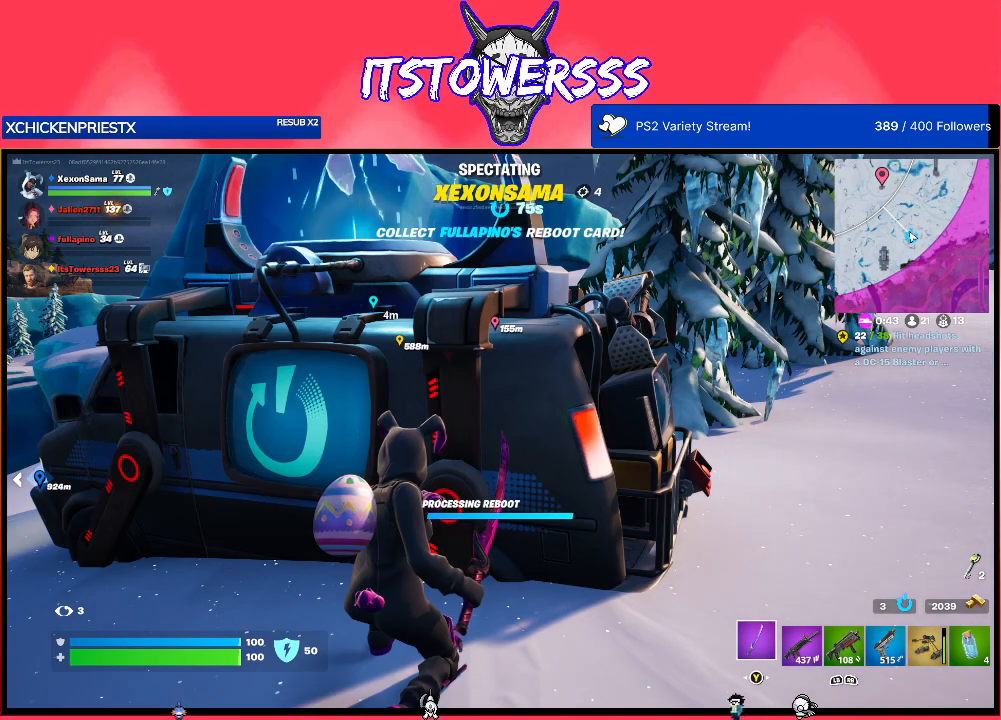
{"buttons": [], "left_stick": "center", "right_stick": "center", "events": []}
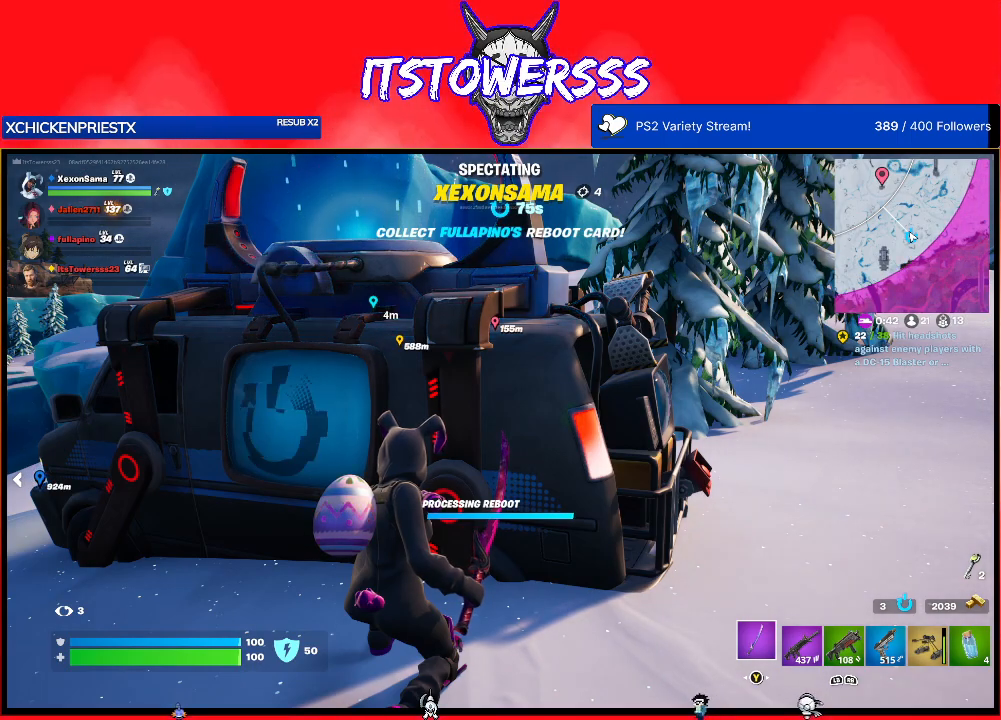
{"buttons": [], "left_stick": "center", "right_stick": "center", "events": []}
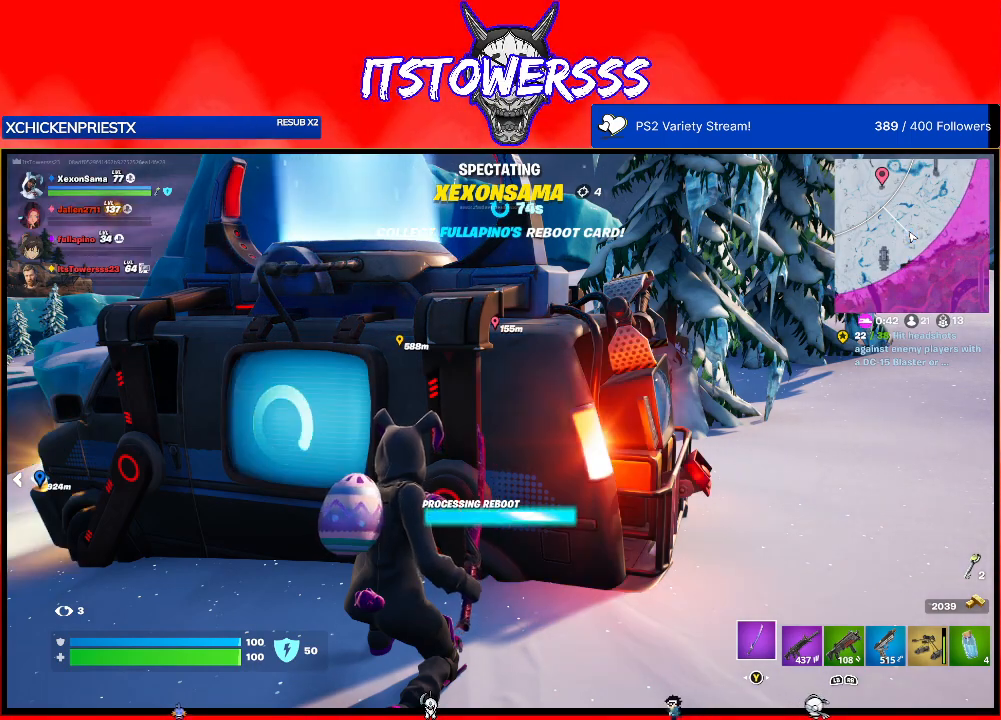
{"buttons": [], "left_stick": "up", "right_stick": "center", "events": [[233, "left_stick", "up"]]}
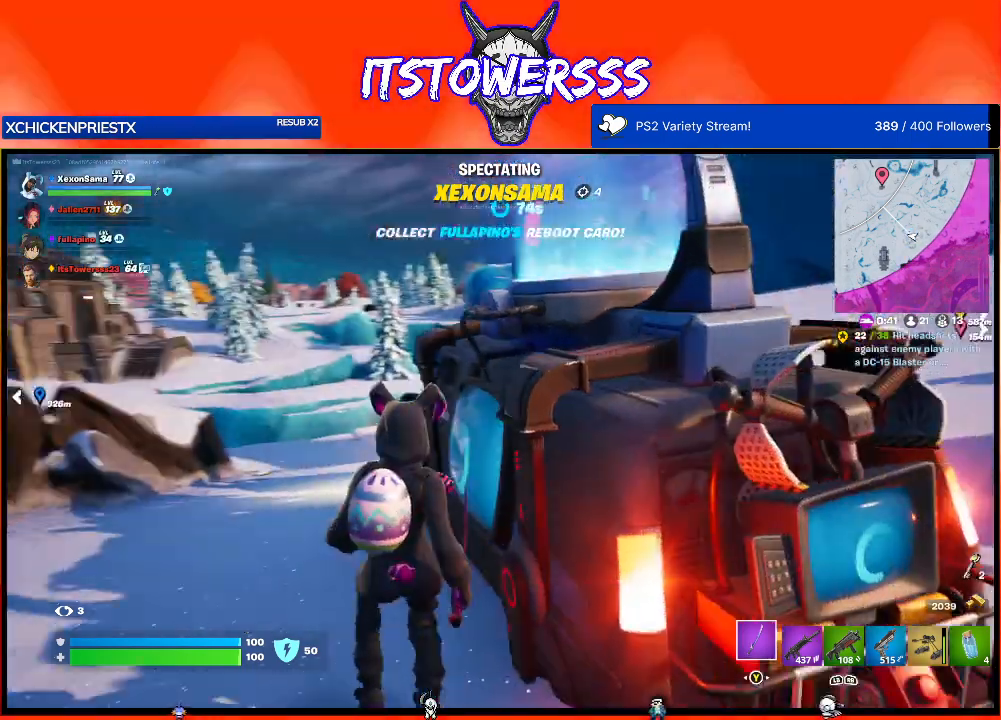
{"buttons": [], "left_stick": "up", "right_stick": "center", "events": []}